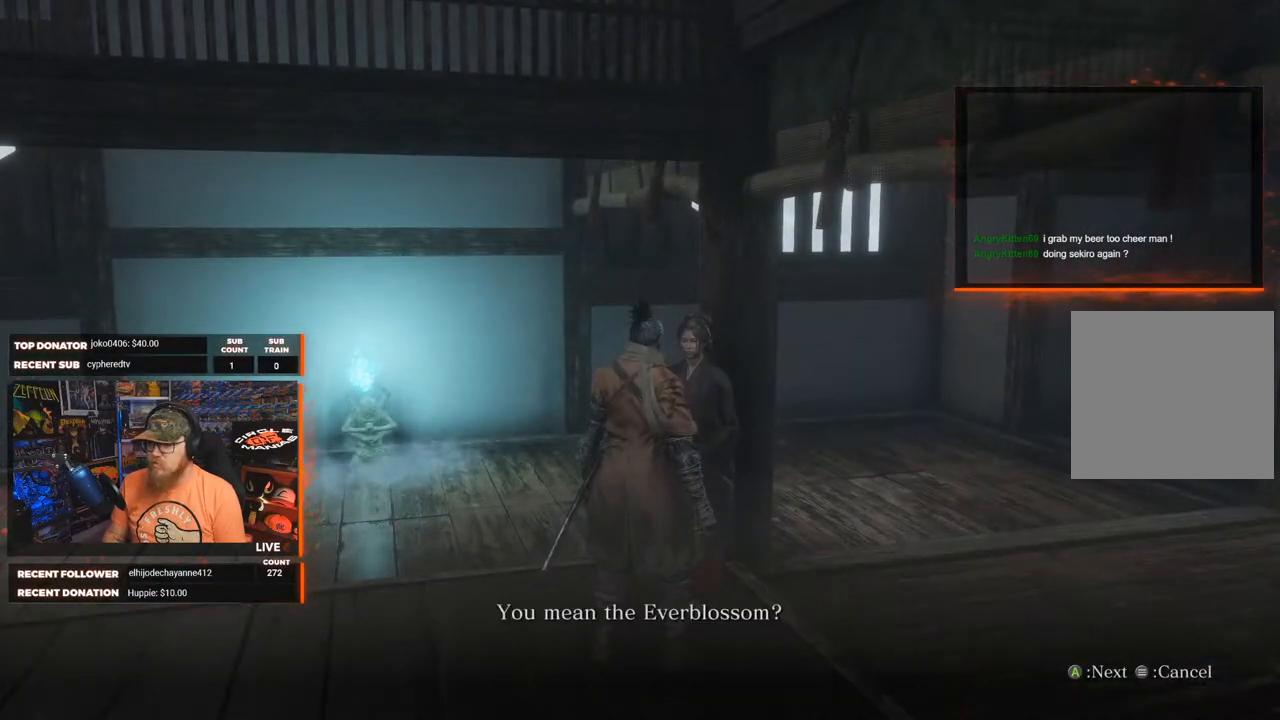
Gameplay with a controller (Xbox layout); each line is a JSON object with the inputs held at the frame after it. "events" lists button and stick changes between this image and that frame as [ms after this image, input, new state], when the widget could be followed in between.
{"buttons": [], "left_stick": "center", "right_stick": "center", "events": [[333, "A", "down"], [400, "A", "up"]]}
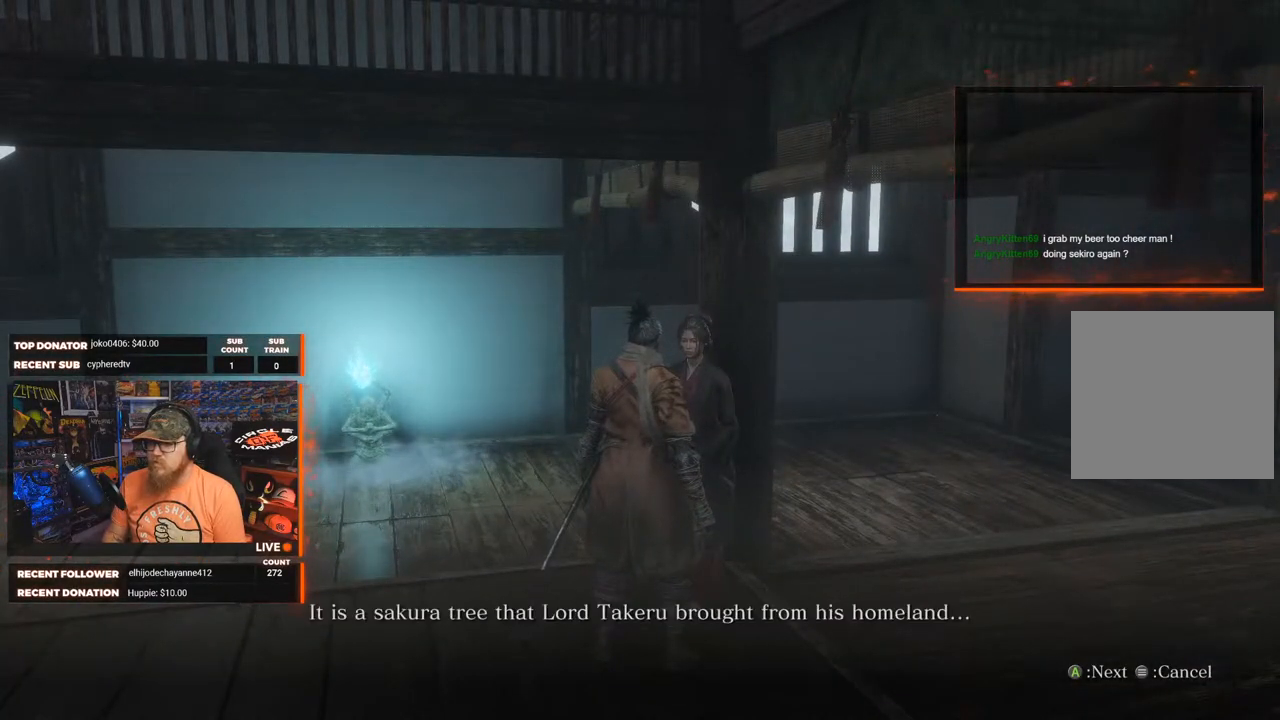
{"buttons": [], "left_stick": "center", "right_stick": "center", "events": [[183, "A", "down"], [267, "A", "up"]]}
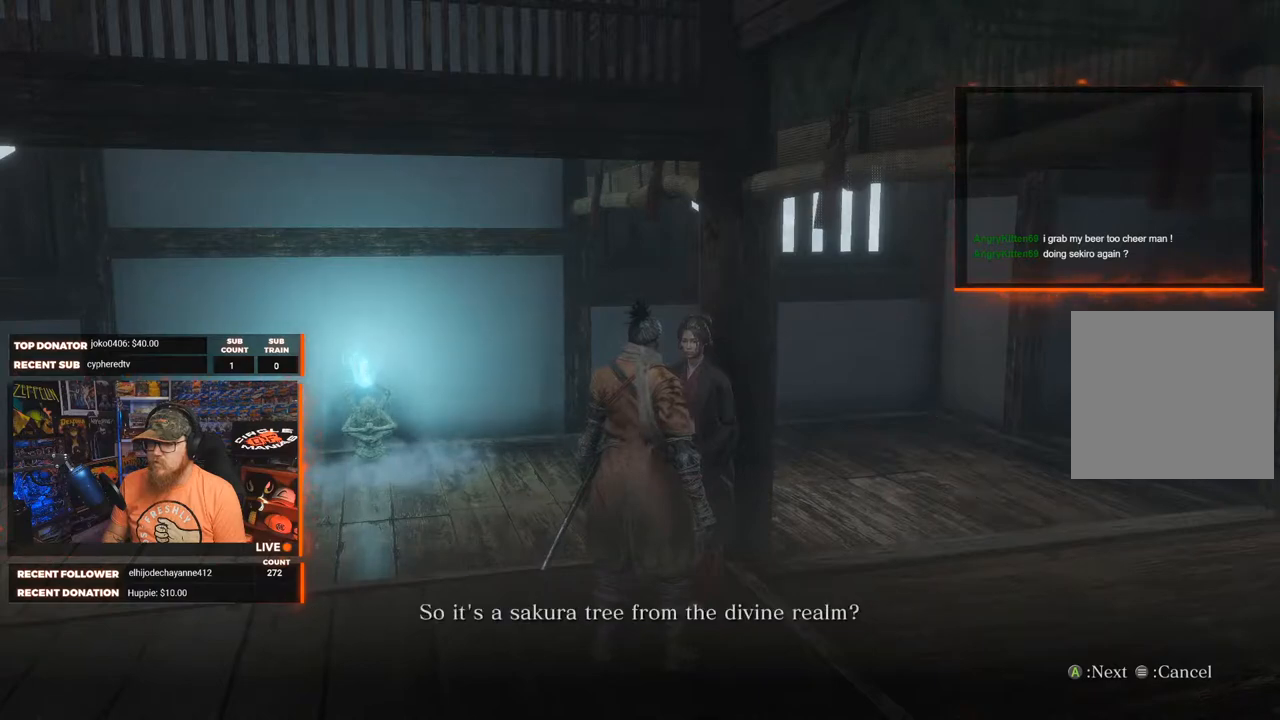
{"buttons": [], "left_stick": "center", "right_stick": "center", "events": [[17, "A", "down"], [67, "A", "up"], [233, "A", "down"], [300, "A", "up"], [433, "A", "down"], [483, "A", "up"]]}
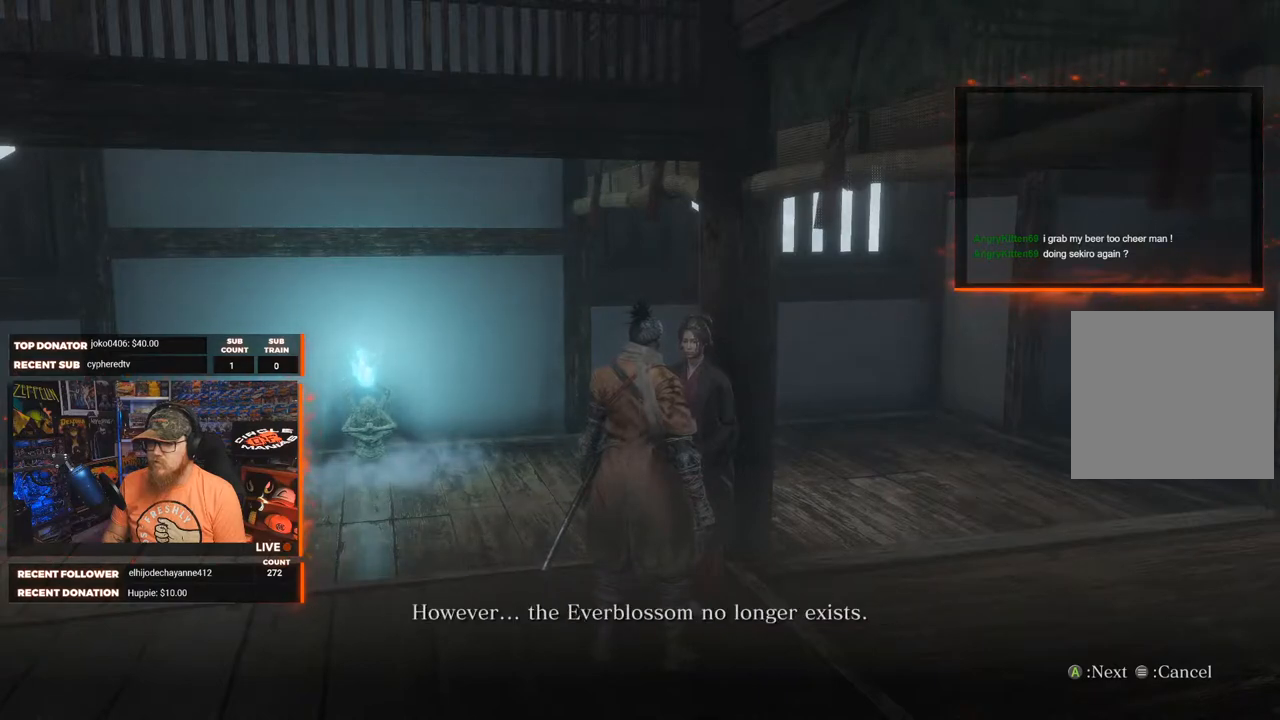
{"buttons": ["A"], "left_stick": "center", "right_stick": "center", "events": [[117, "A", "down"], [167, "A", "up"], [283, "A", "down"], [367, "A", "up"], [450, "A", "down"]]}
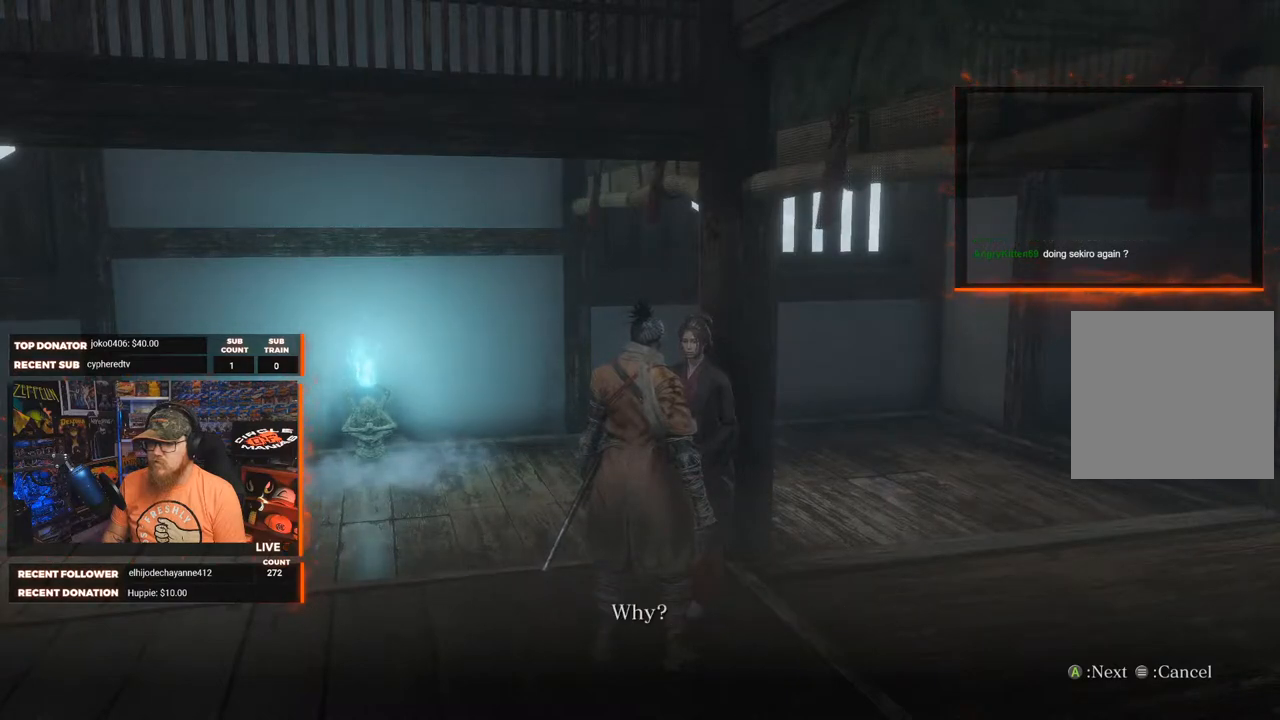
{"buttons": [], "left_stick": "center", "right_stick": "center", "events": [[33, "A", "up"], [150, "A", "down"], [250, "A", "up"], [400, "A", "down"], [467, "A", "up"]]}
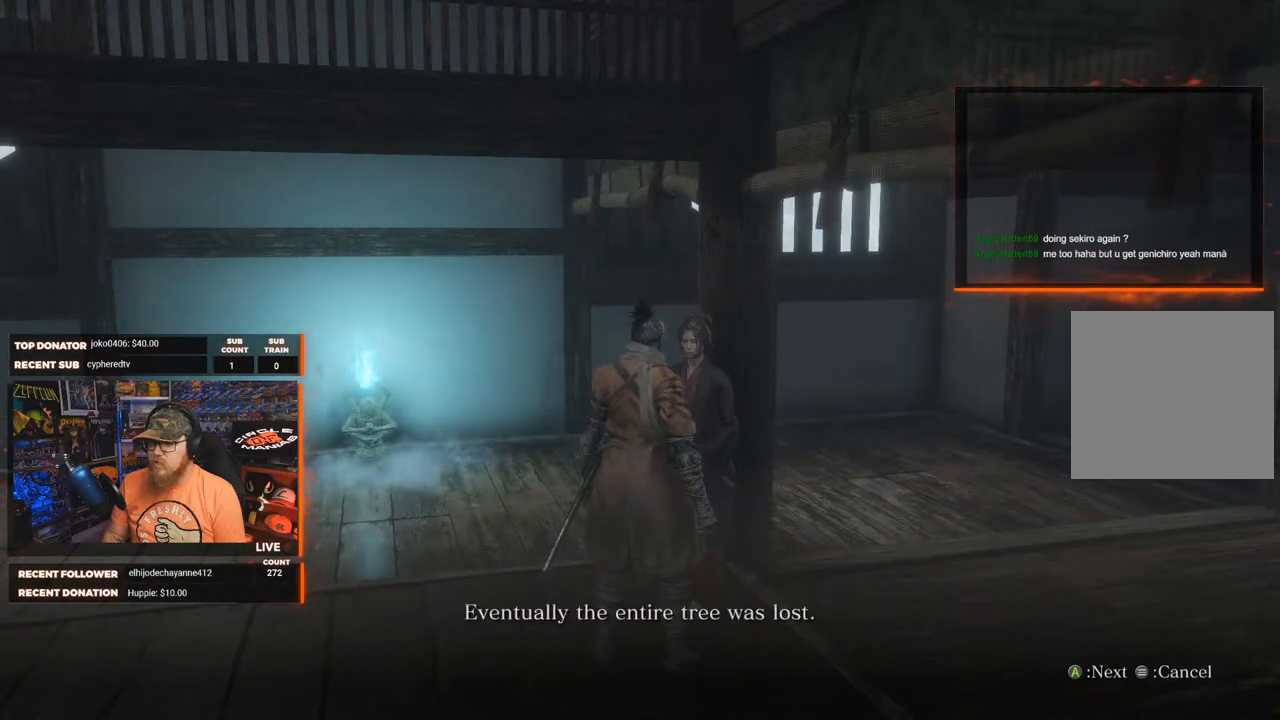
{"buttons": [], "left_stick": "center", "right_stick": "center", "events": [[117, "A", "down"], [200, "A", "up"], [317, "A", "down"], [400, "A", "up"]]}
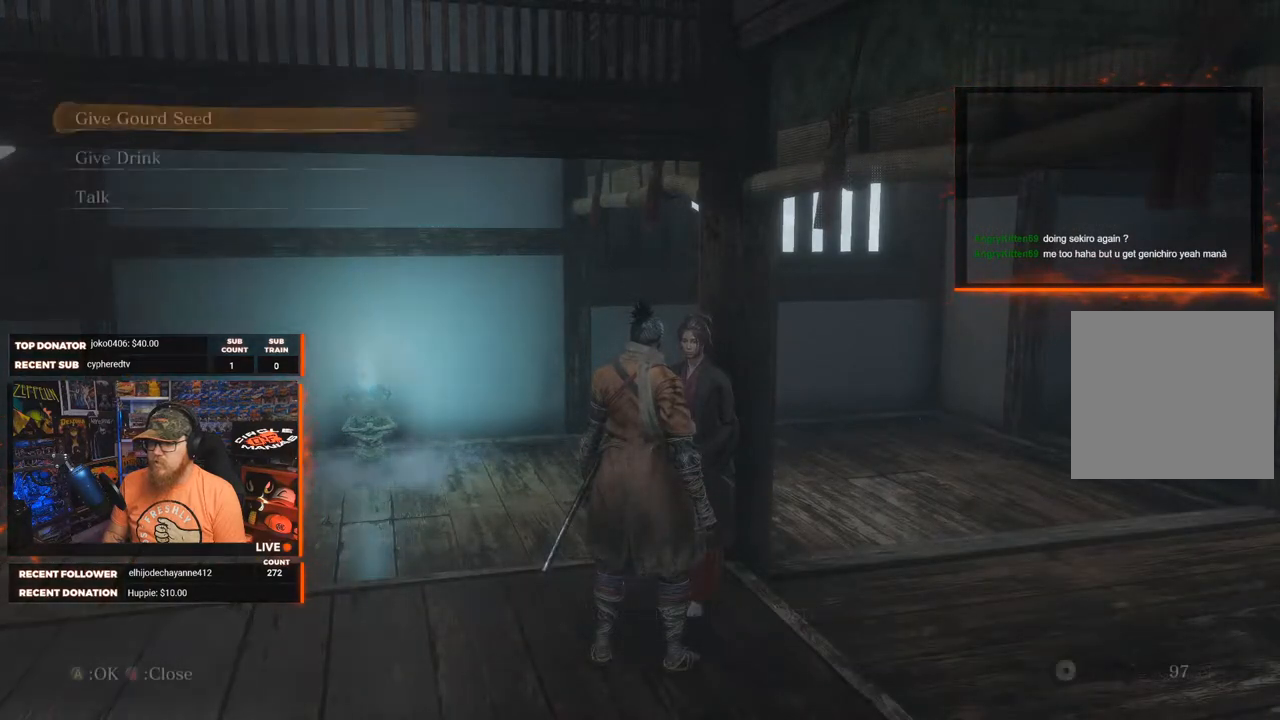
{"buttons": [], "left_stick": "center", "right_stick": "center", "events": []}
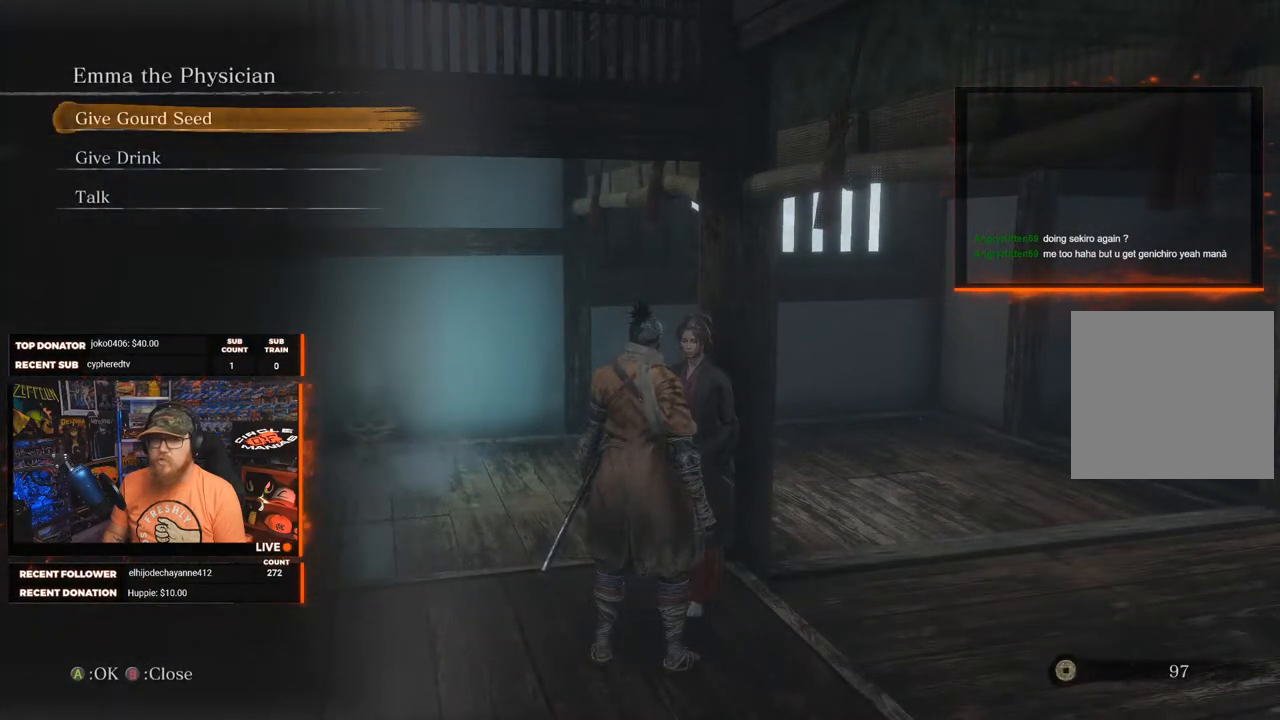
{"buttons": [], "left_stick": "center", "right_stick": "center", "events": []}
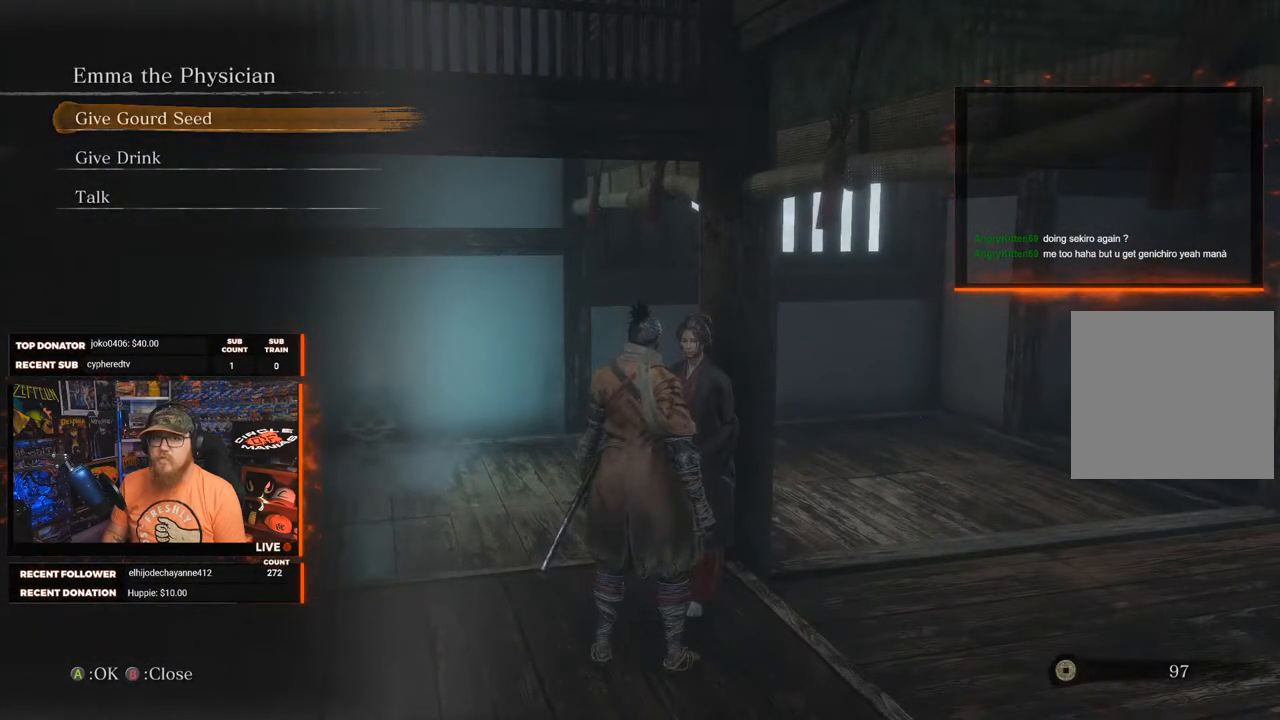
{"buttons": [], "left_stick": "center", "right_stick": "center", "events": [[450, "DPAD_DOWN", "down"], [500, "DPAD_DOWN", "up"]]}
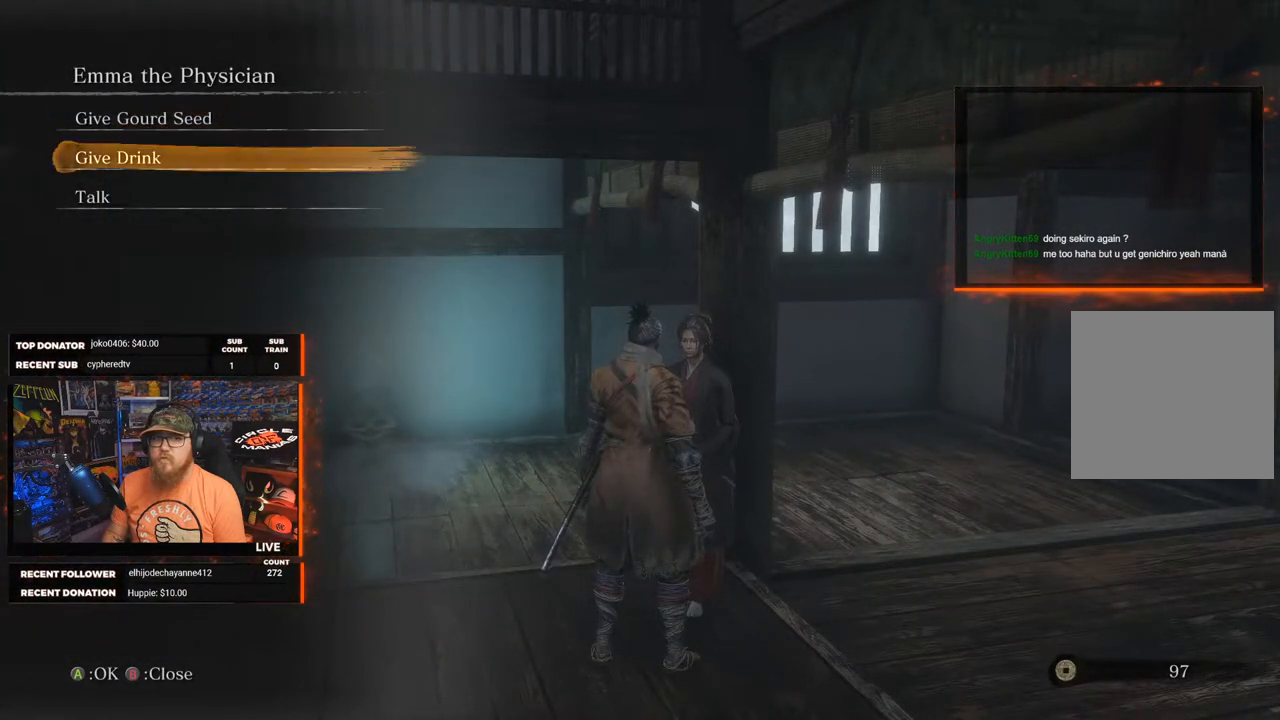
{"buttons": ["A"], "left_stick": "center", "right_stick": "center", "events": [[117, "DPAD_DOWN", "down"], [200, "DPAD_DOWN", "up"], [417, "A", "down"]]}
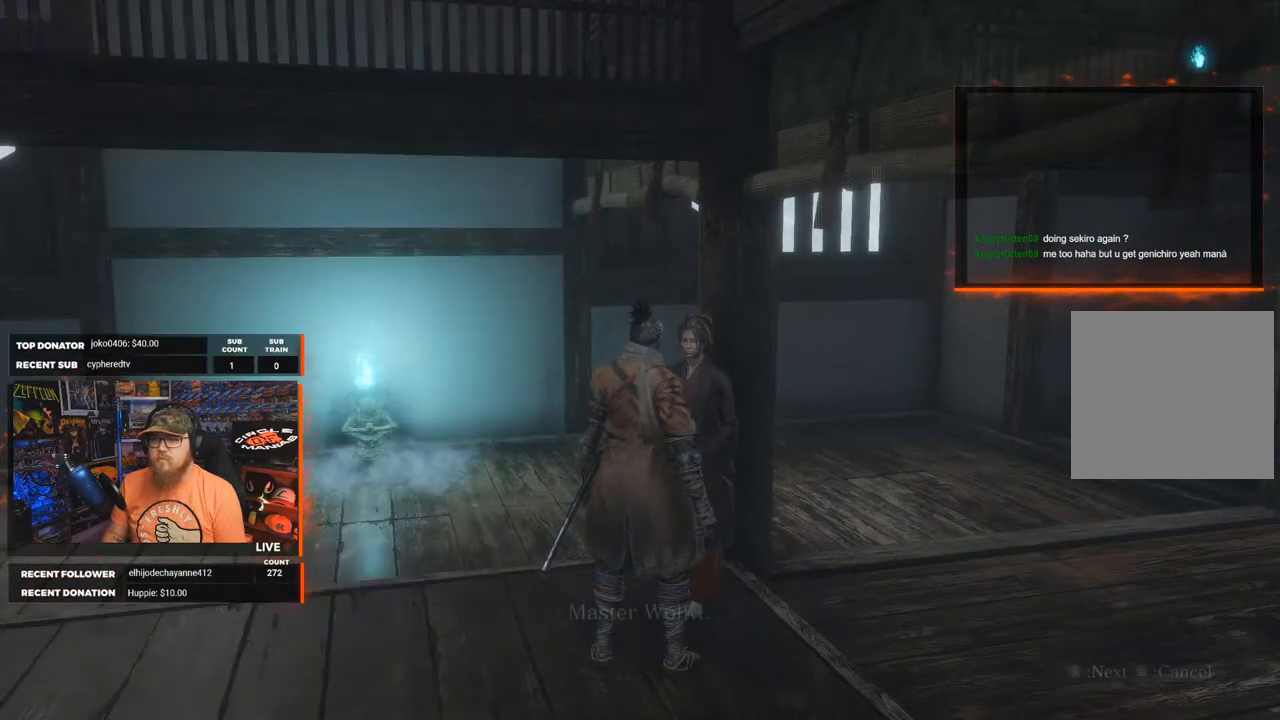
{"buttons": ["A"], "left_stick": "center", "right_stick": "center", "events": [[33, "A", "up"], [450, "A", "down"]]}
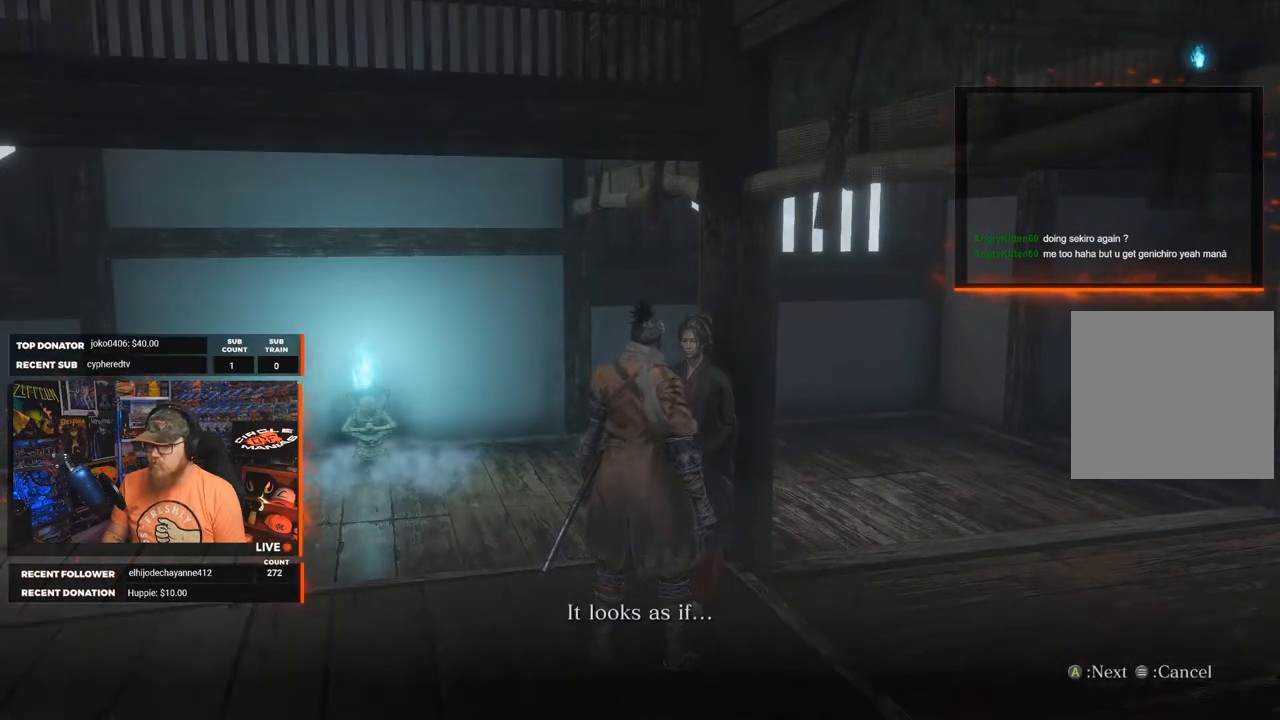
{"buttons": [], "left_stick": "center", "right_stick": "center", "events": [[67, "A", "up"], [317, "A", "down"], [417, "A", "up"]]}
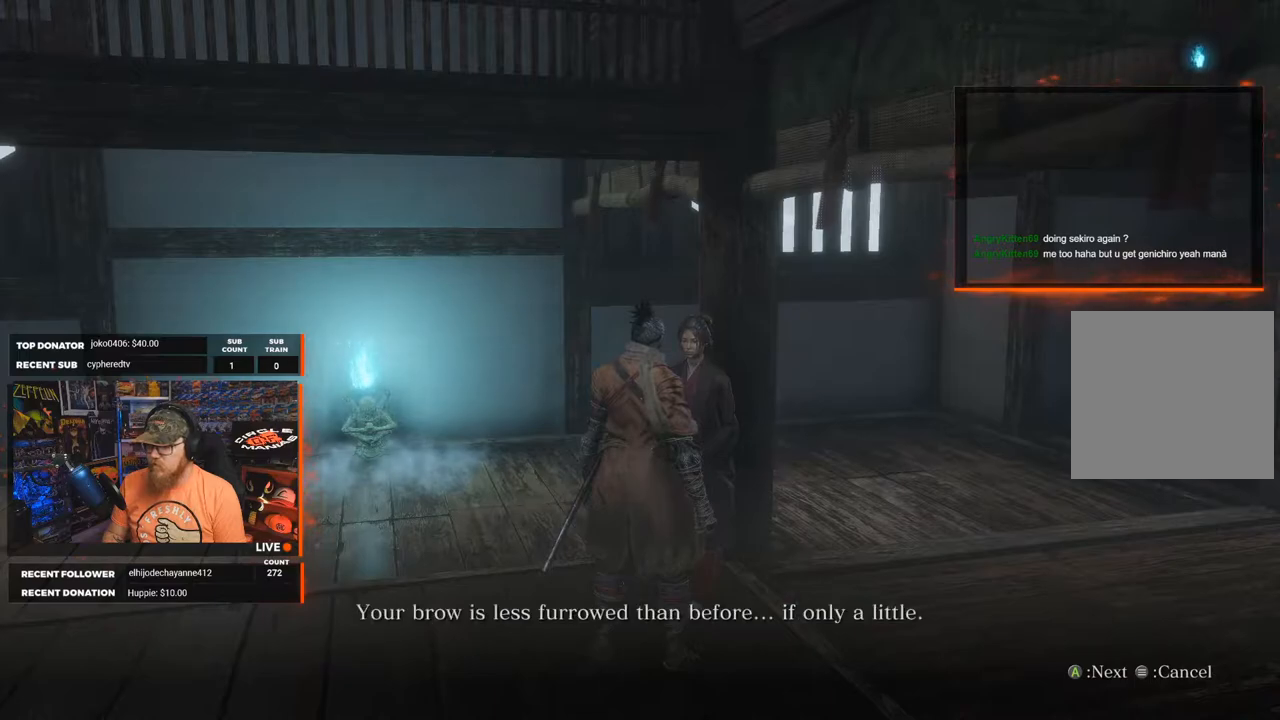
{"buttons": [], "left_stick": "center", "right_stick": "center", "events": []}
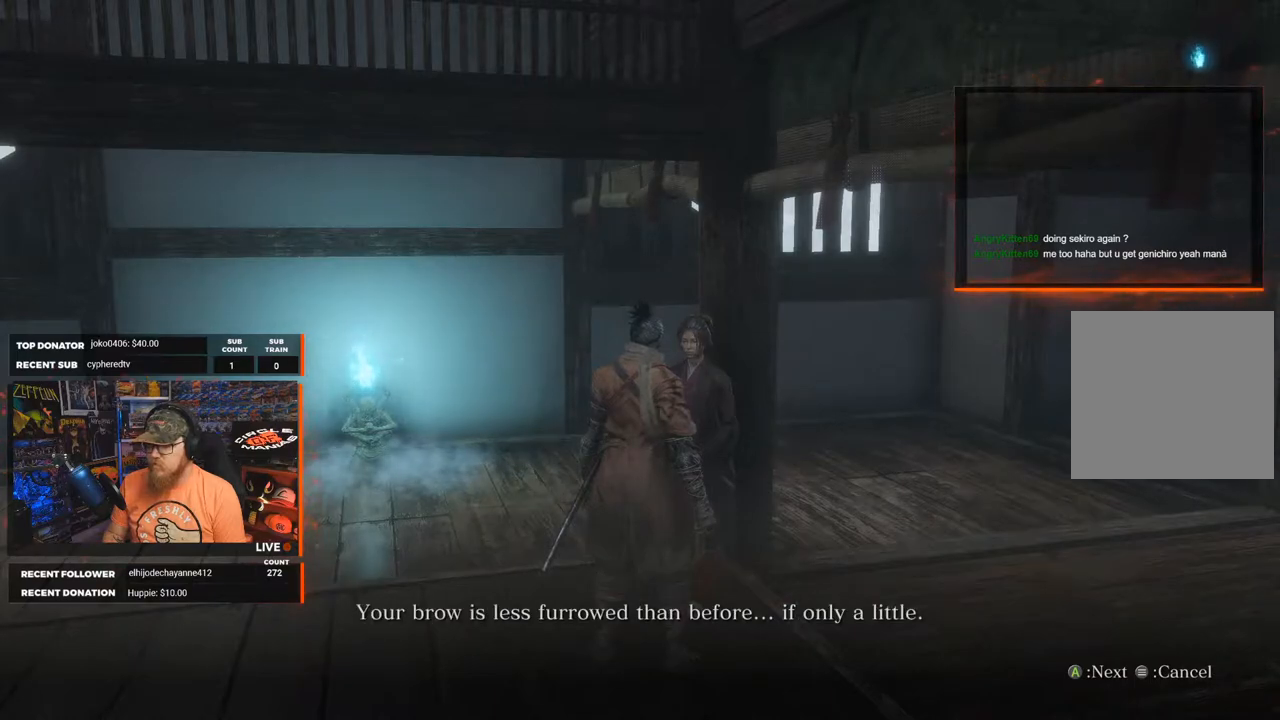
{"buttons": [], "left_stick": "center", "right_stick": "center", "events": [[317, "A", "down"], [383, "A", "up"]]}
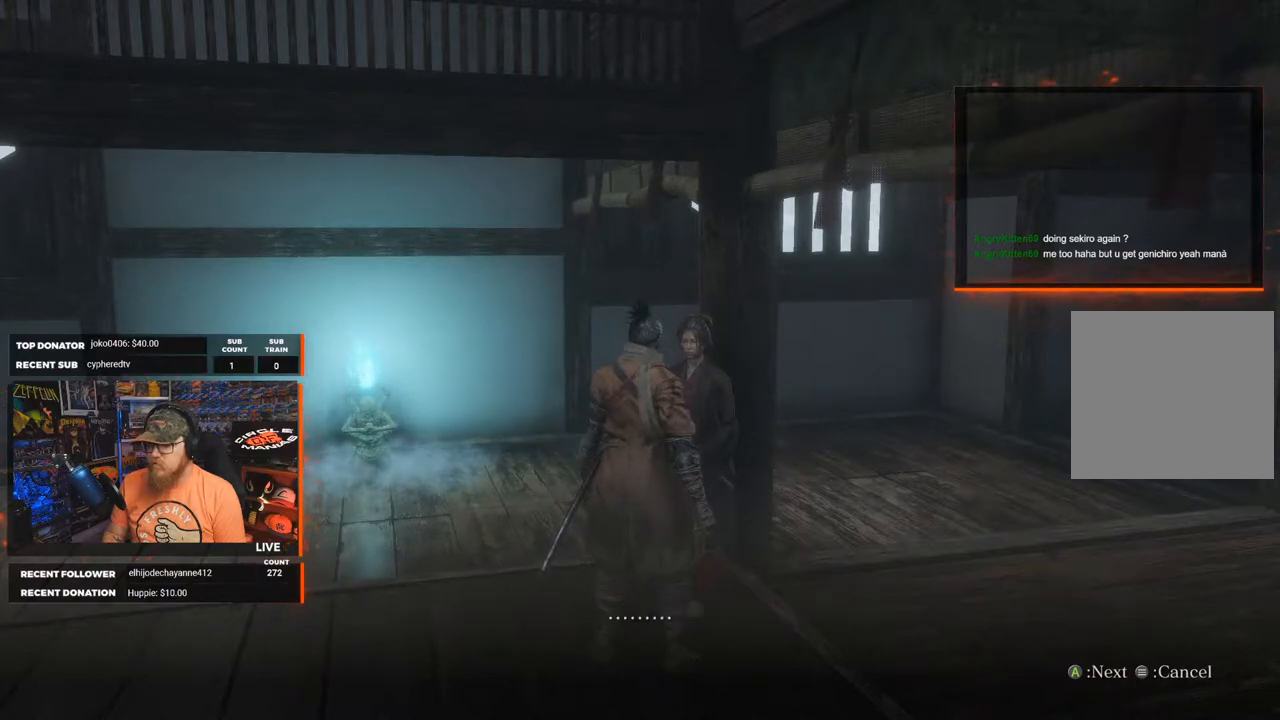
{"buttons": [], "left_stick": "center", "right_stick": "center", "events": [[233, "A", "down"], [317, "A", "up"]]}
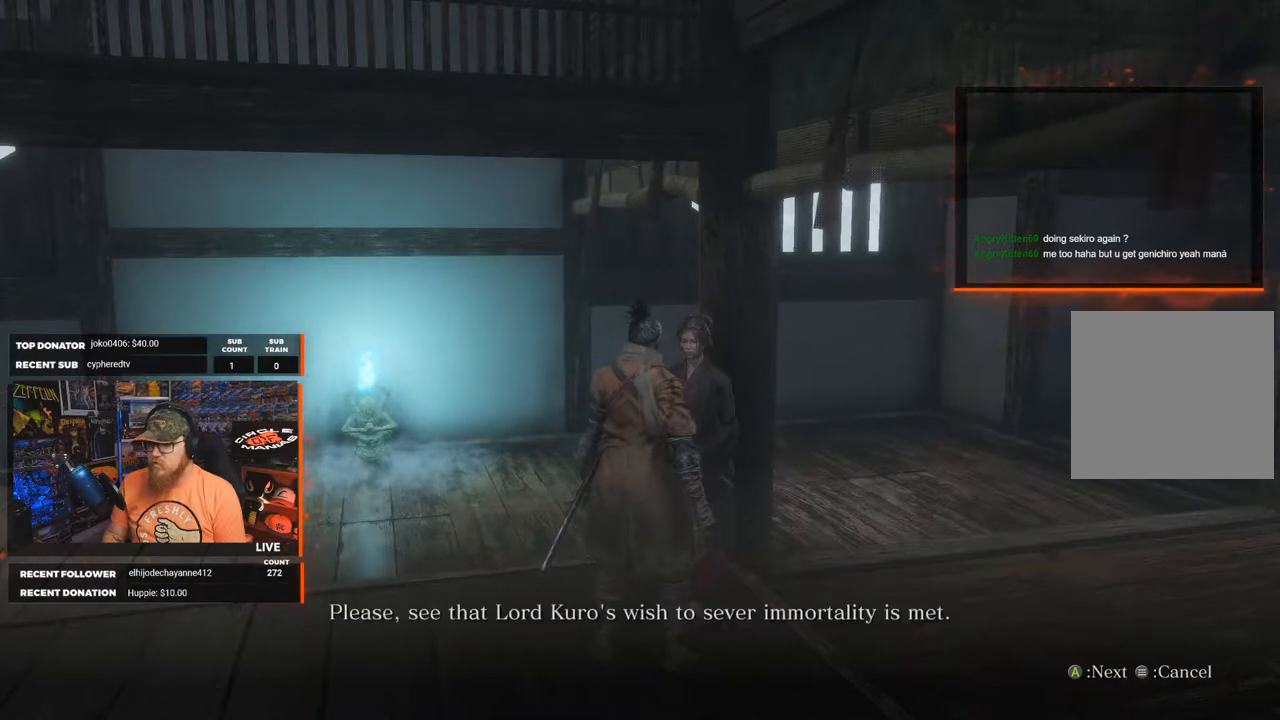
{"buttons": [], "left_stick": "center", "right_stick": "center", "events": [[117, "A", "down"], [217, "A", "up"]]}
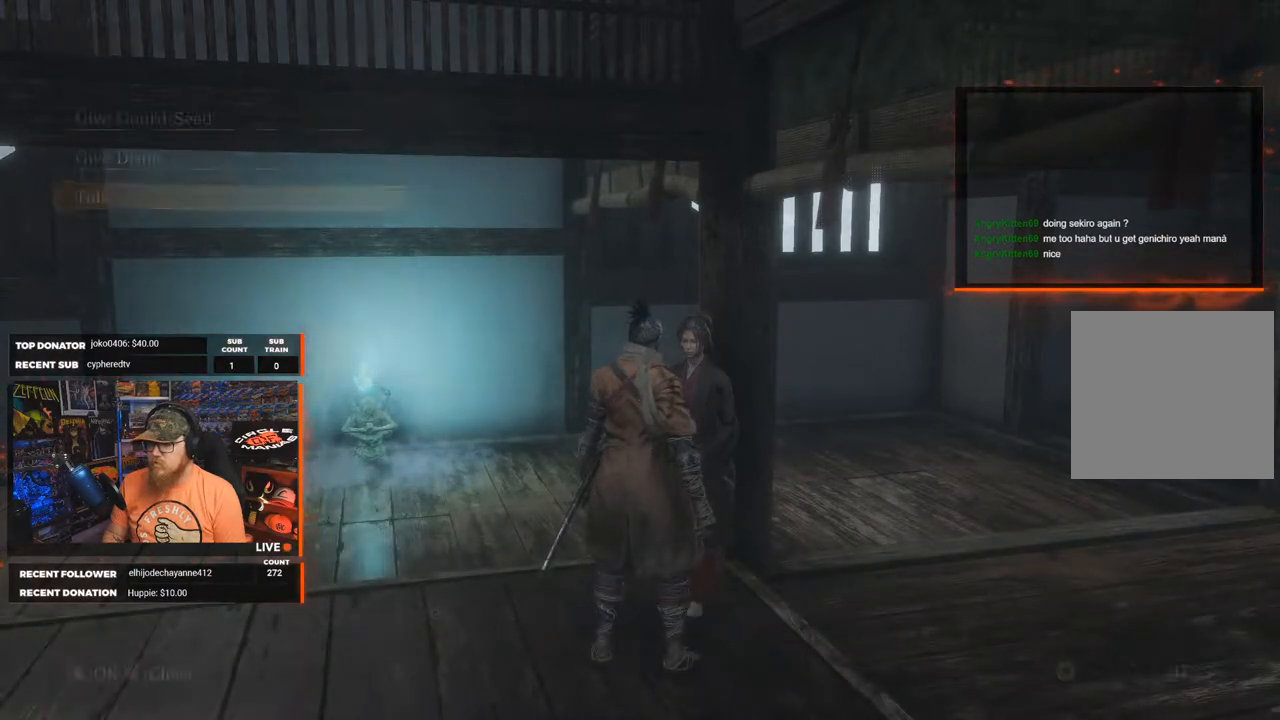
{"buttons": [], "left_stick": "center", "right_stick": "center", "events": [[333, "B", "down"], [433, "B", "up"]]}
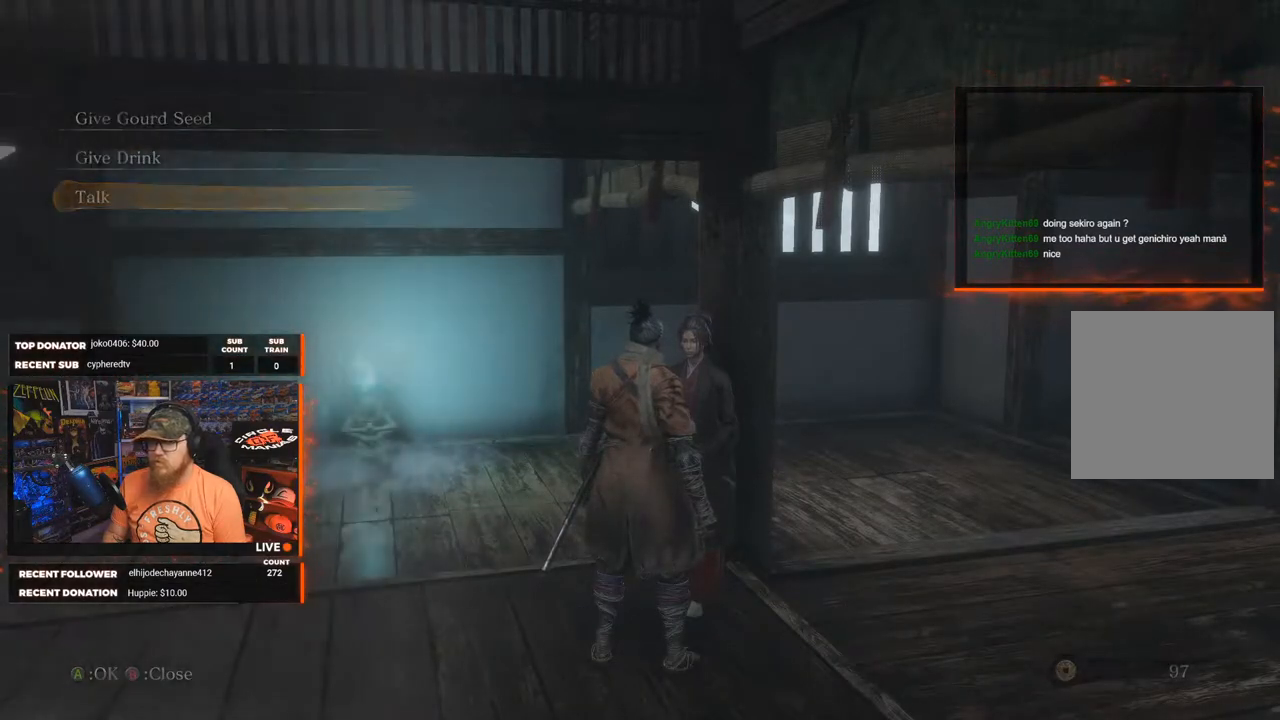
{"buttons": [], "left_stick": "center", "right_stick": "center", "events": []}
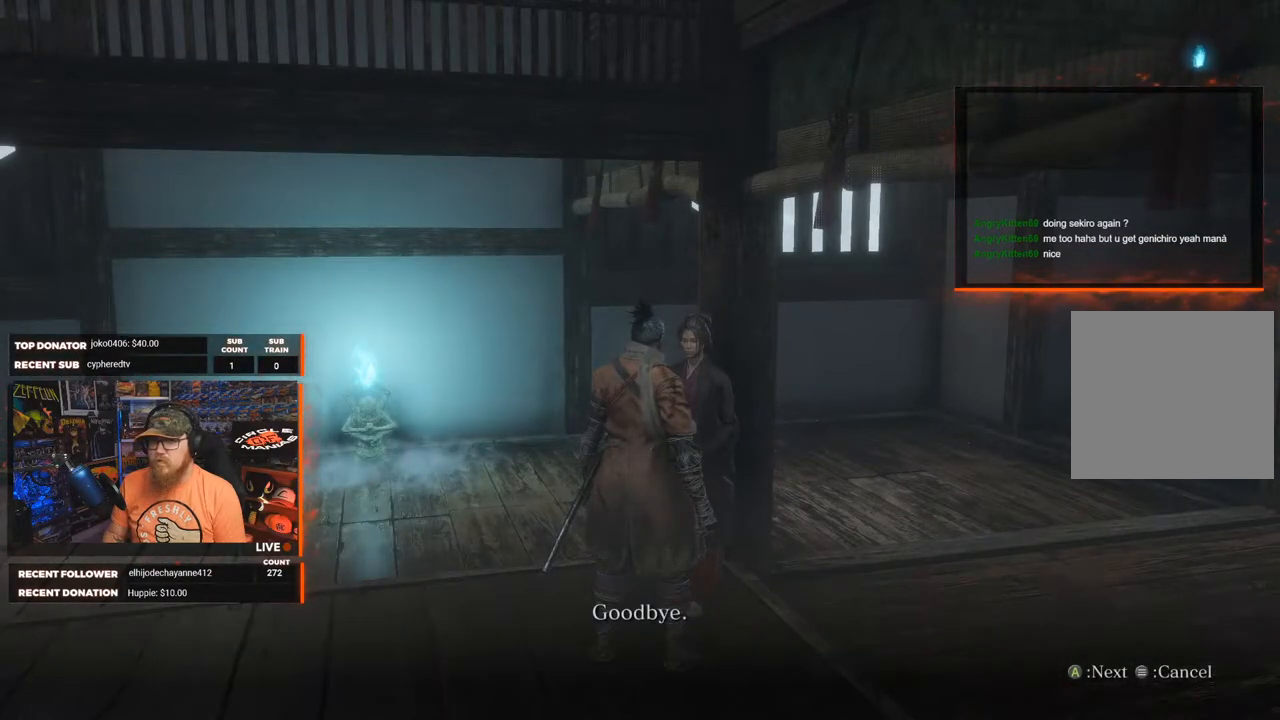
{"buttons": [], "left_stick": "left", "right_stick": "center", "events": [[383, "left_stick", "left"]]}
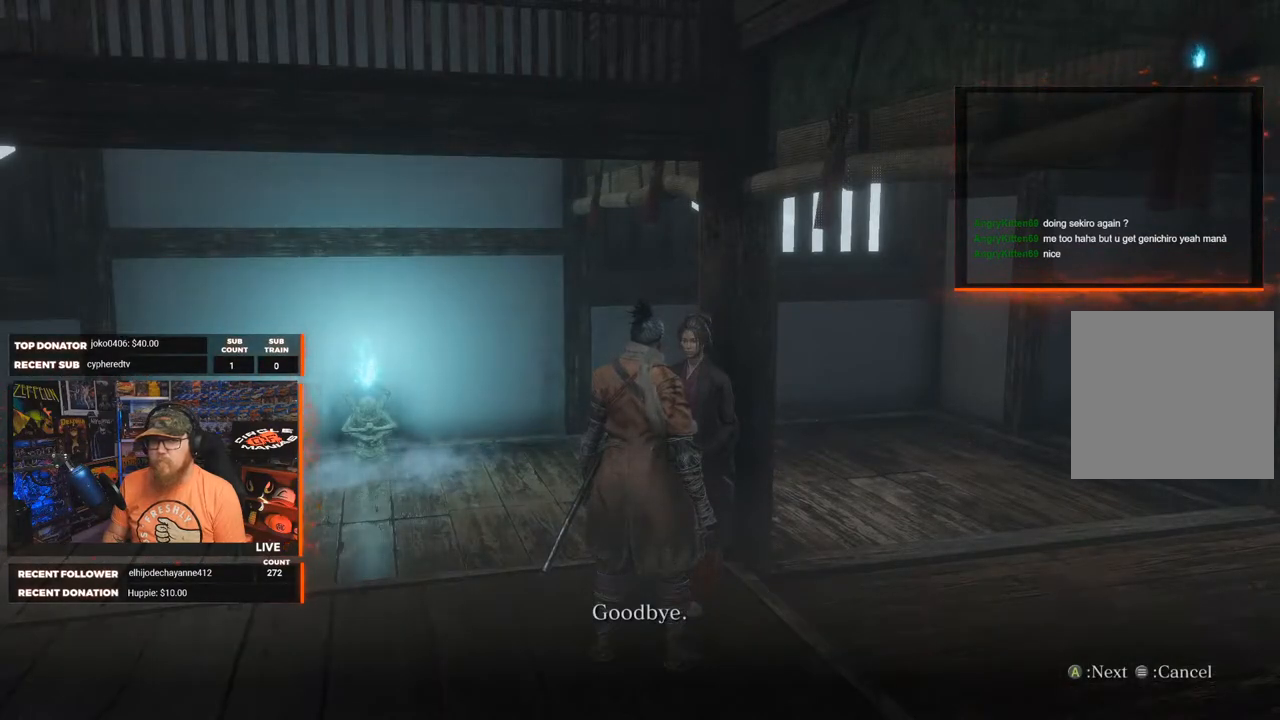
{"buttons": [], "left_stick": "center", "right_stick": "center", "events": [[267, "left_stick", "center"]]}
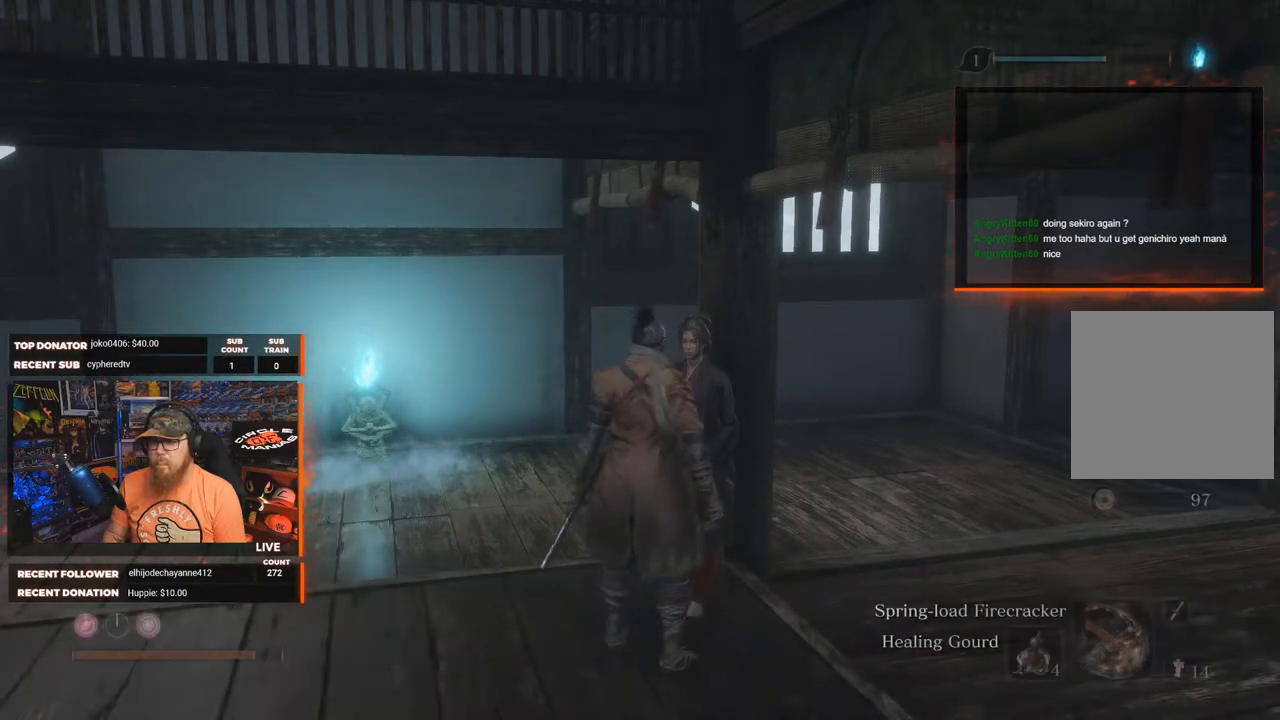
{"buttons": [], "left_stick": "left", "right_stick": "left", "events": [[200, "right_stick", "left"], [217, "left_stick", "left"]]}
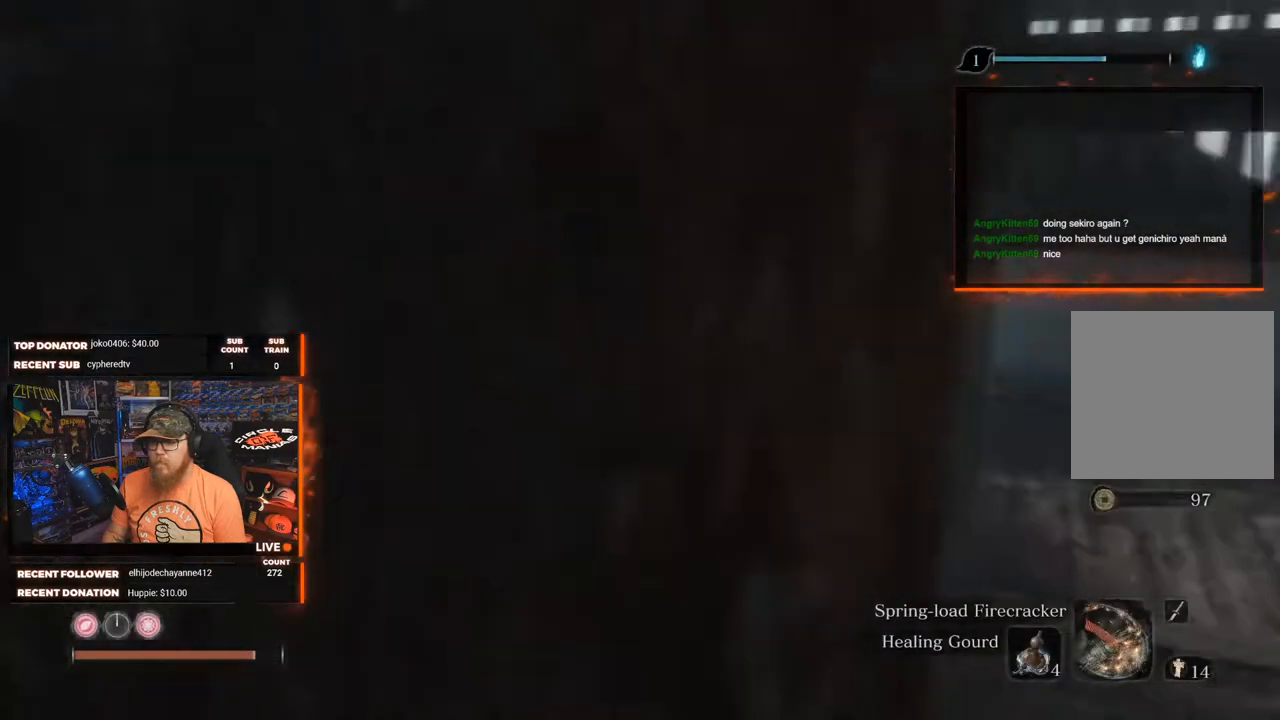
{"buttons": [], "left_stick": "center", "right_stick": "left", "events": [[133, "left_stick", "center"], [167, "right_stick", "center"], [500, "right_stick", "left"]]}
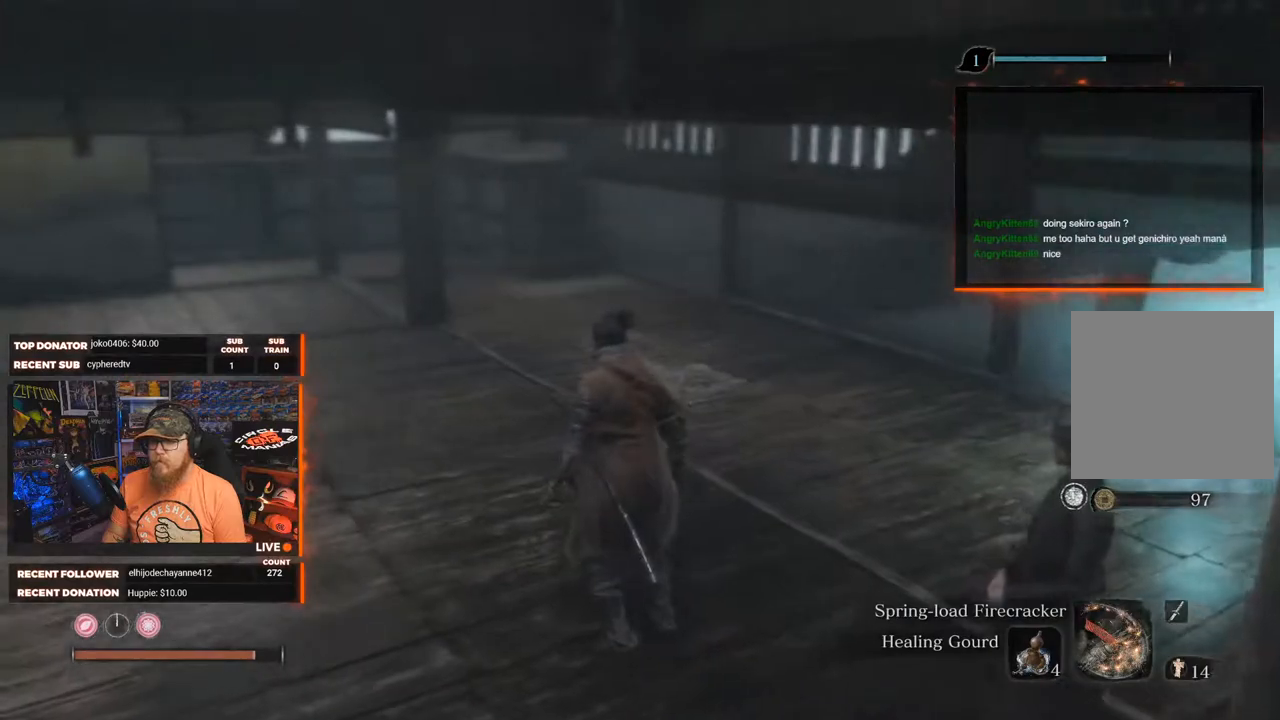
{"buttons": [], "left_stick": "up", "right_stick": "center", "events": [[417, "left_stick", "up"], [417, "right_stick", "center"]]}
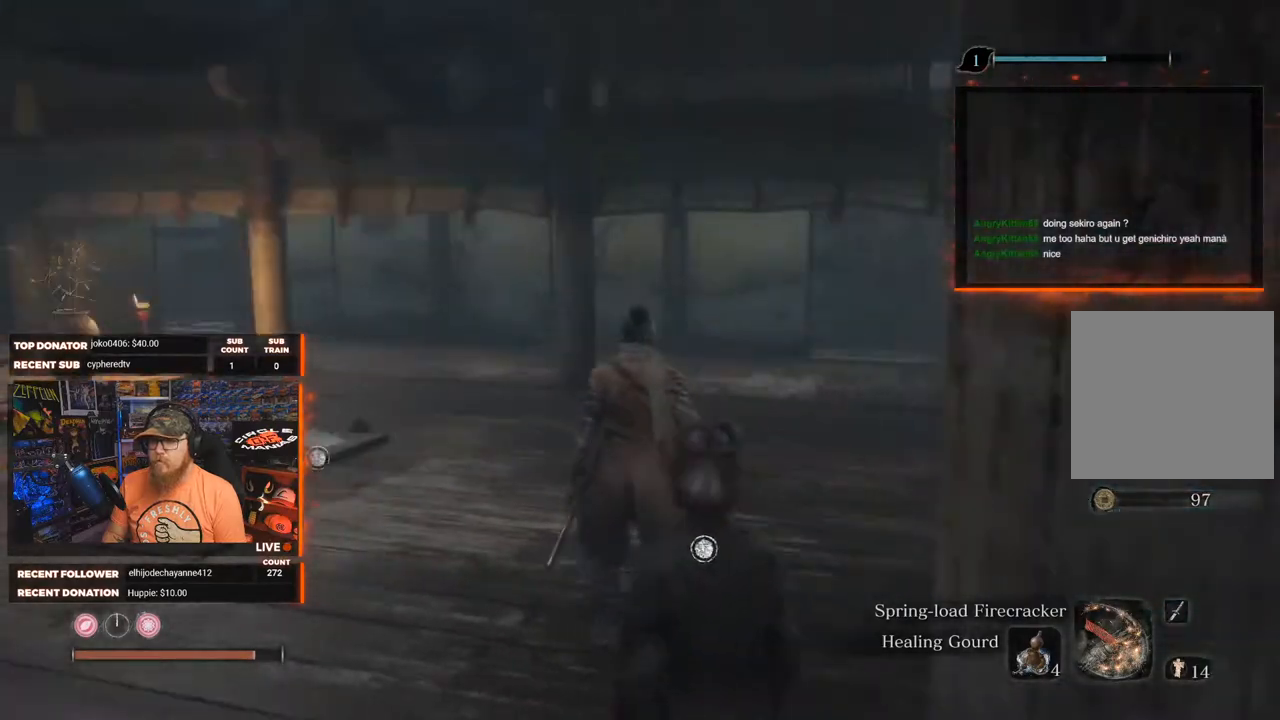
{"buttons": [], "left_stick": "center", "right_stick": "center", "events": [[100, "left_stick", "center"]]}
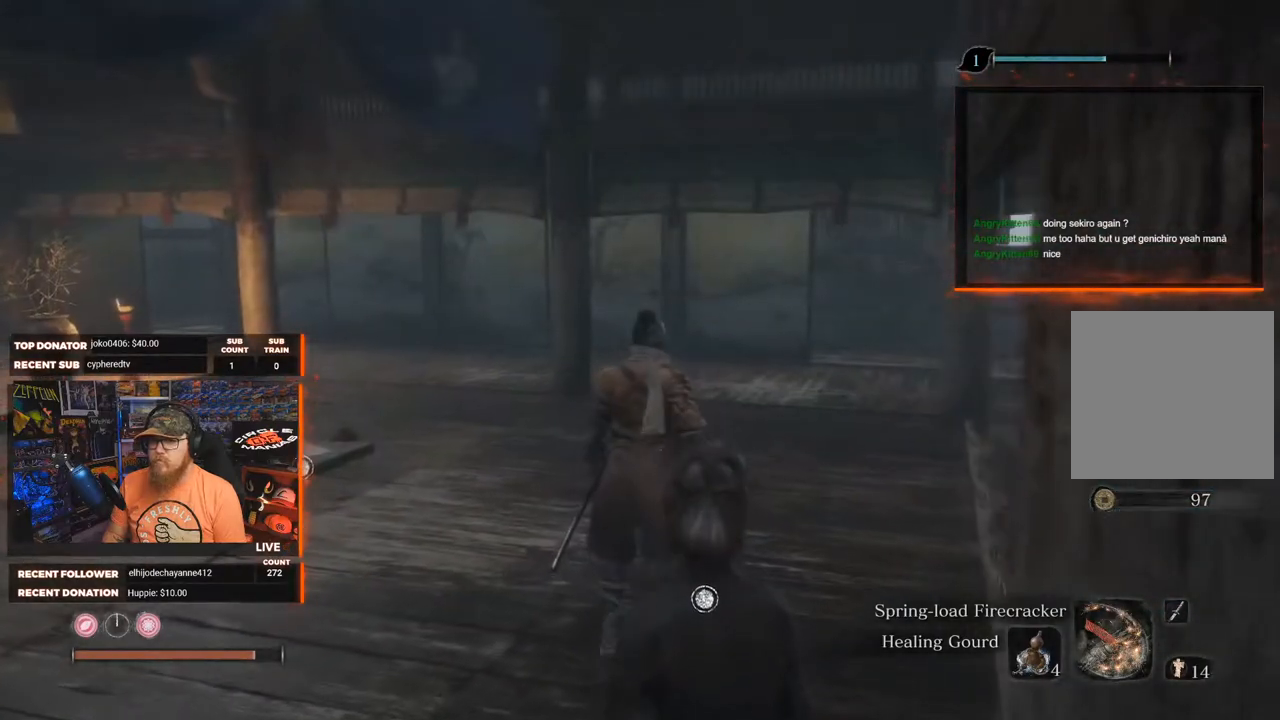
{"buttons": [], "left_stick": "right", "right_stick": "right", "events": [[100, "right_stick", "left"], [217, "right_stick", "center"], [250, "left_stick", "right"], [267, "right_stick", "right"]]}
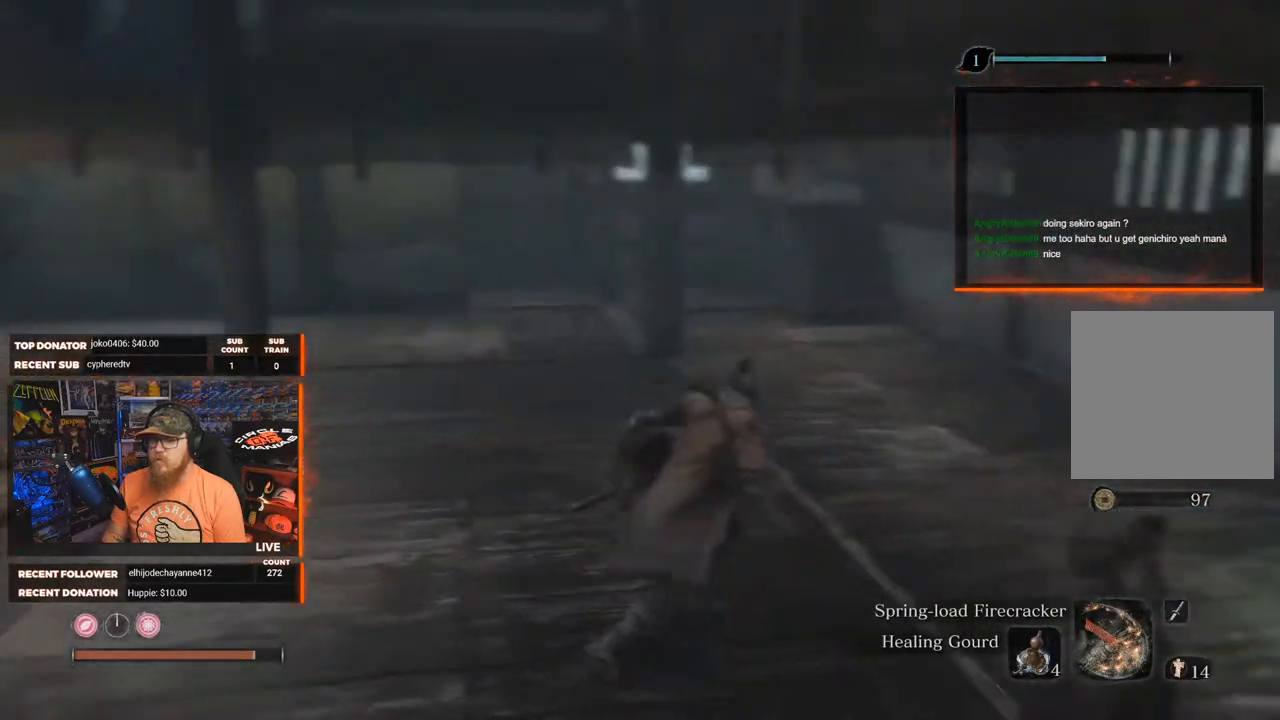
{"buttons": [], "left_stick": "up", "right_stick": "center", "events": [[83, "left_stick", "up-right"], [417, "right_stick", "center"], [467, "left_stick", "up"]]}
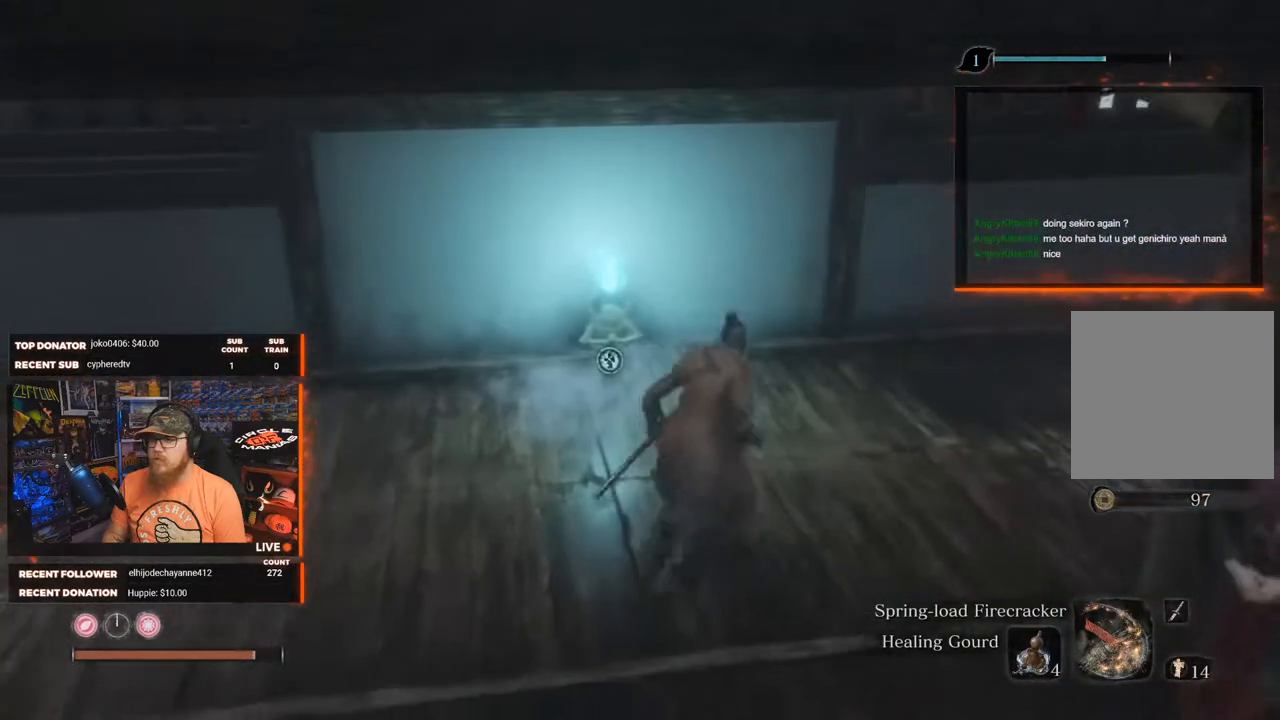
{"buttons": ["X"], "left_stick": "center", "right_stick": "center", "events": [[283, "left_stick", "center"], [400, "X", "down"]]}
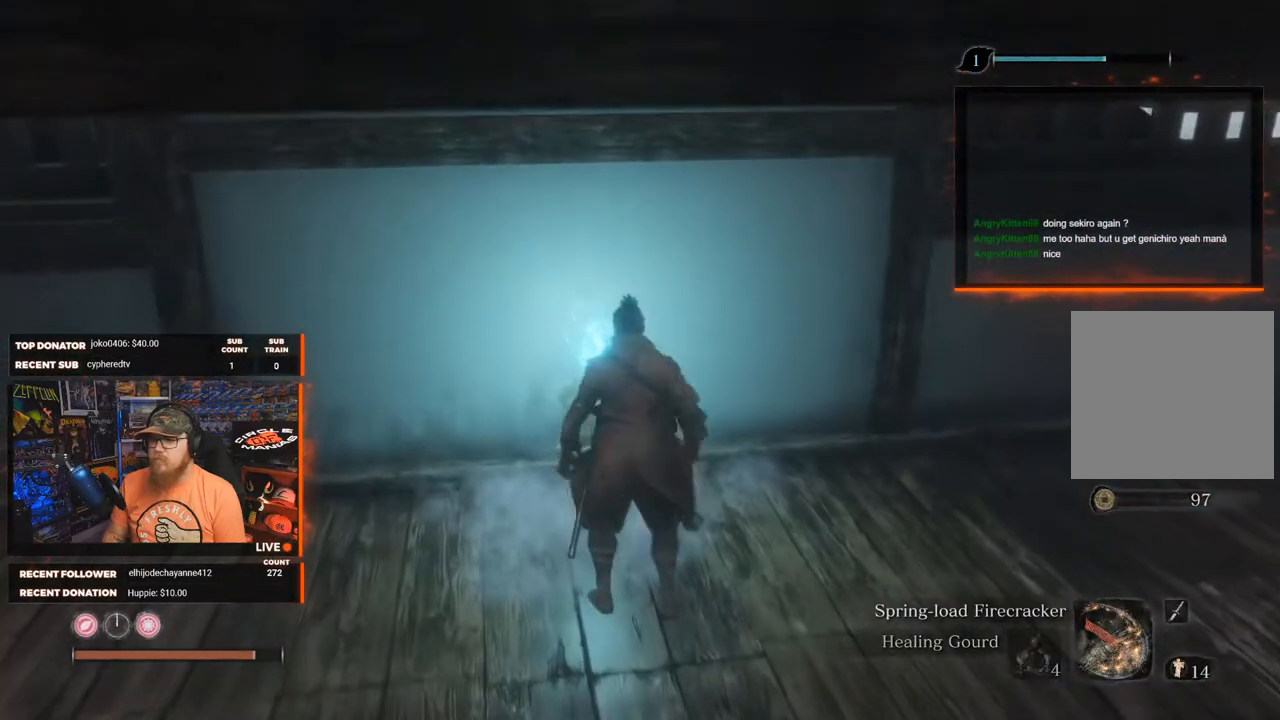
{"buttons": [], "left_stick": "center", "right_stick": "center", "events": [[17, "X", "up"]]}